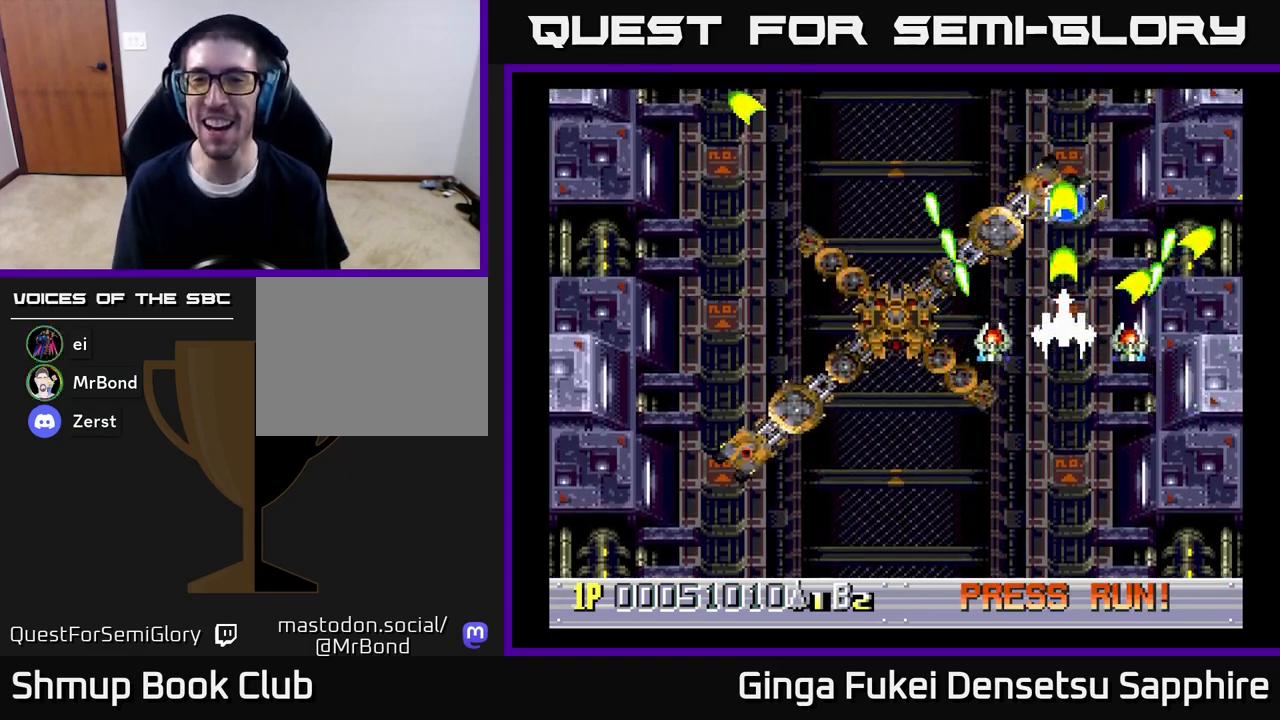
Gameplay with a controller (Xbox layout); each line is a JSON object with the inputs held at the frame after it. "events" lists button and stick changes between this image and that frame as [ms after this image, input, new state], when the widget could be followed in between.
{"buttons": ["A", "DPAD_UP", "DPAD_RIGHT"], "left_stick": "center", "right_stick": "center", "events": [[417, "DPAD_RIGHT", "down"]]}
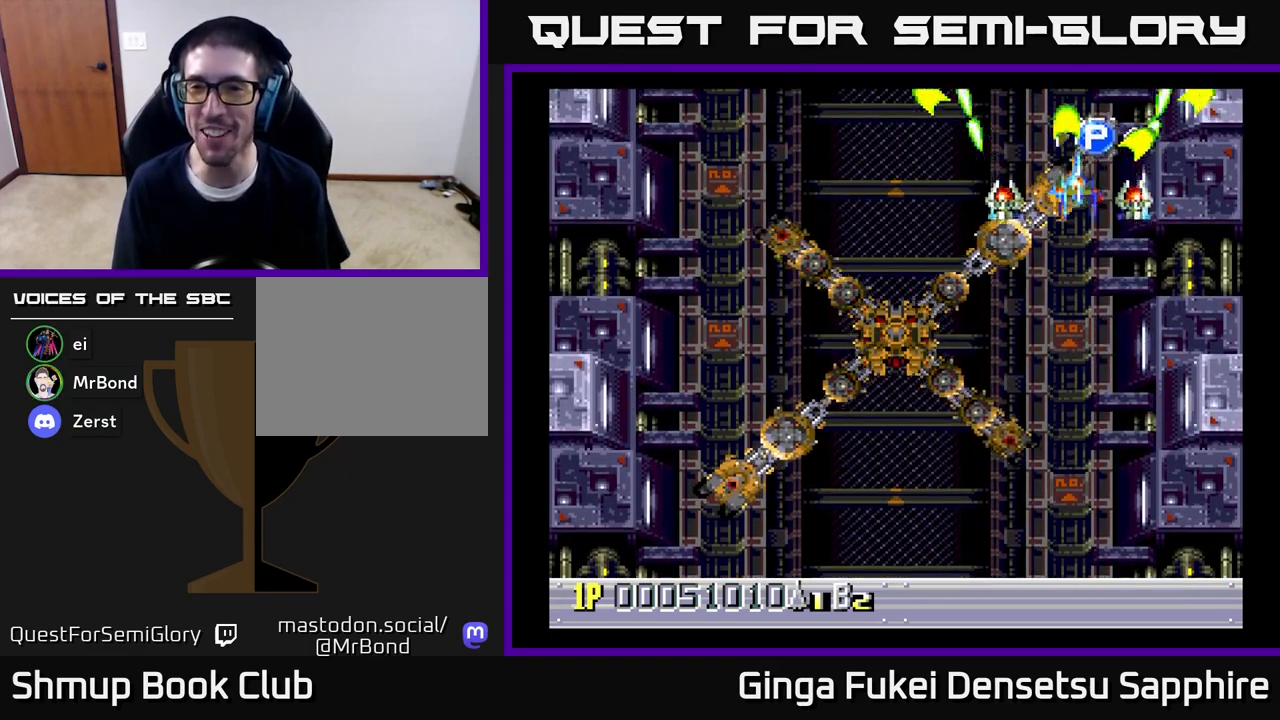
{"buttons": ["A", "DPAD_DOWN", "DPAD_LEFT"], "left_stick": "center", "right_stick": "center", "events": [[117, "DPAD_RIGHT", "up"], [217, "DPAD_RIGHT", "down"], [217, "DPAD_UP", "up"], [233, "DPAD_DOWN", "down"], [233, "DPAD_RIGHT", "up"], [250, "DPAD_LEFT", "down"]]}
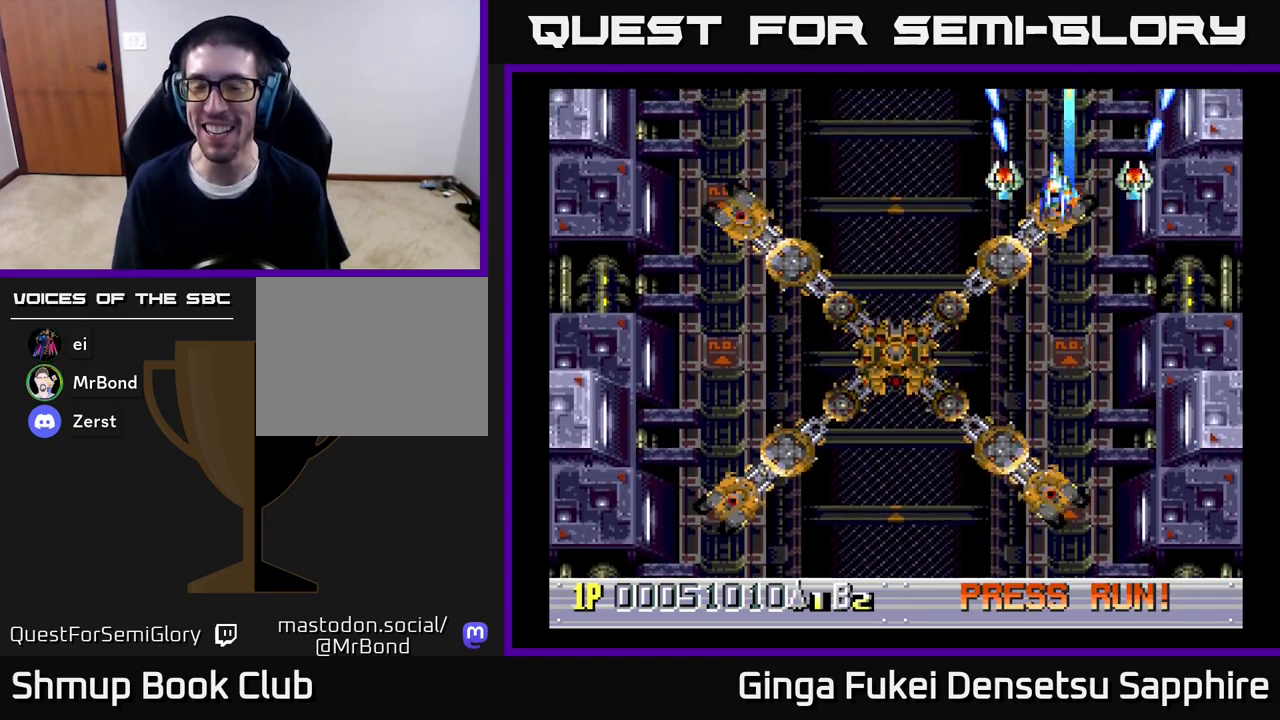
{"buttons": ["DPAD_DOWN", "DPAD_LEFT"], "left_stick": "center", "right_stick": "center", "events": [[433, "A", "up"]]}
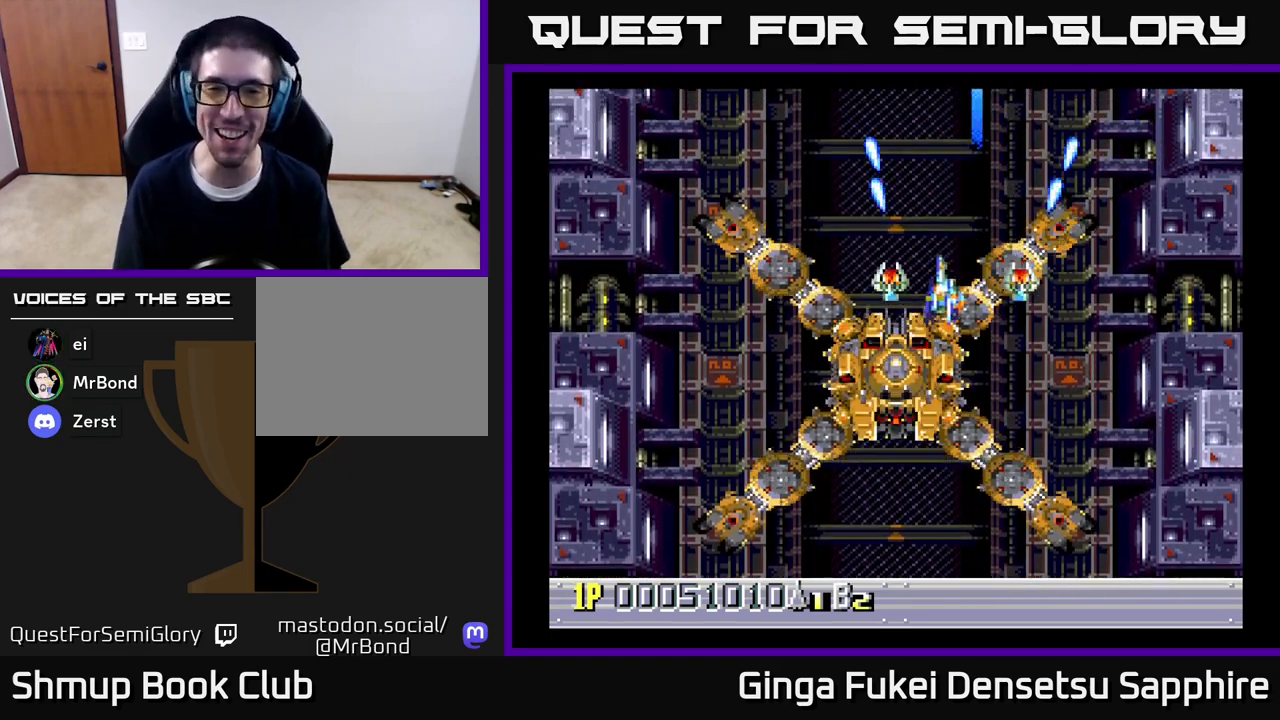
{"buttons": ["DPAD_DOWN"], "left_stick": "center", "right_stick": "center", "events": [[183, "DPAD_LEFT", "up"]]}
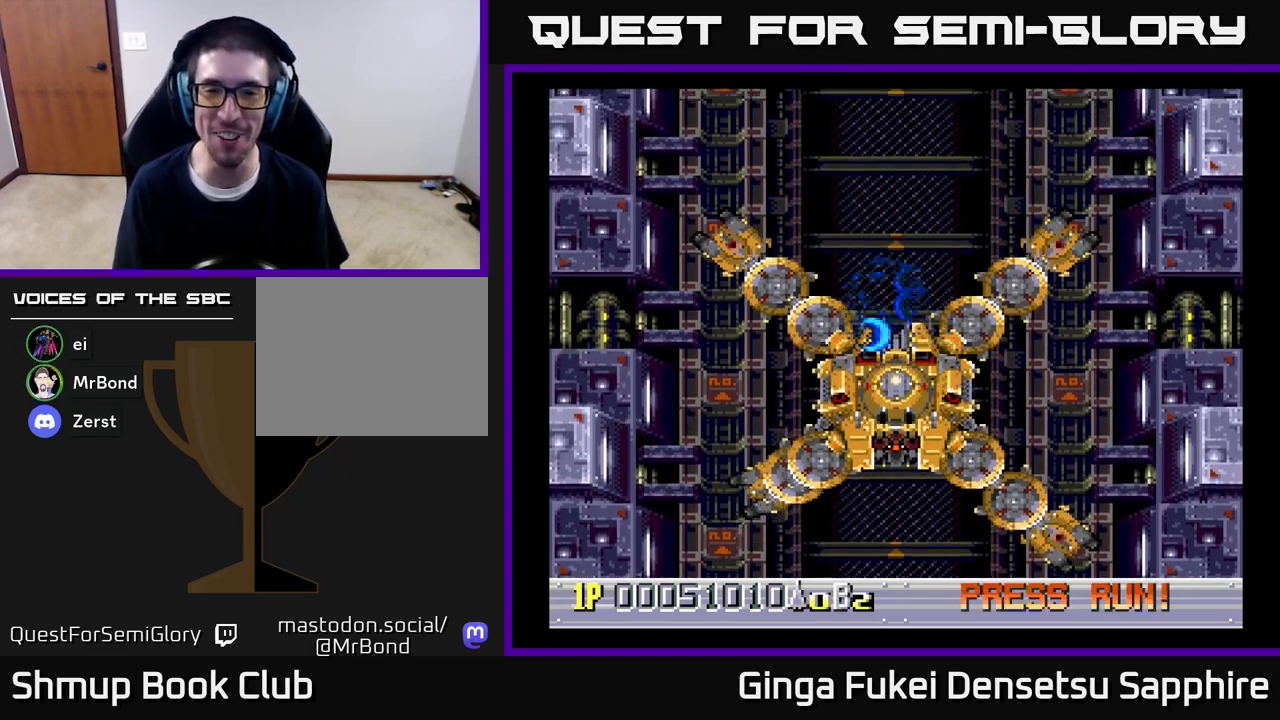
{"buttons": ["A"], "left_stick": "center", "right_stick": "center", "events": [[100, "DPAD_DOWN", "up"], [100, "DPAD_RIGHT", "down"], [133, "A", "down"], [150, "DPAD_RIGHT", "up"]]}
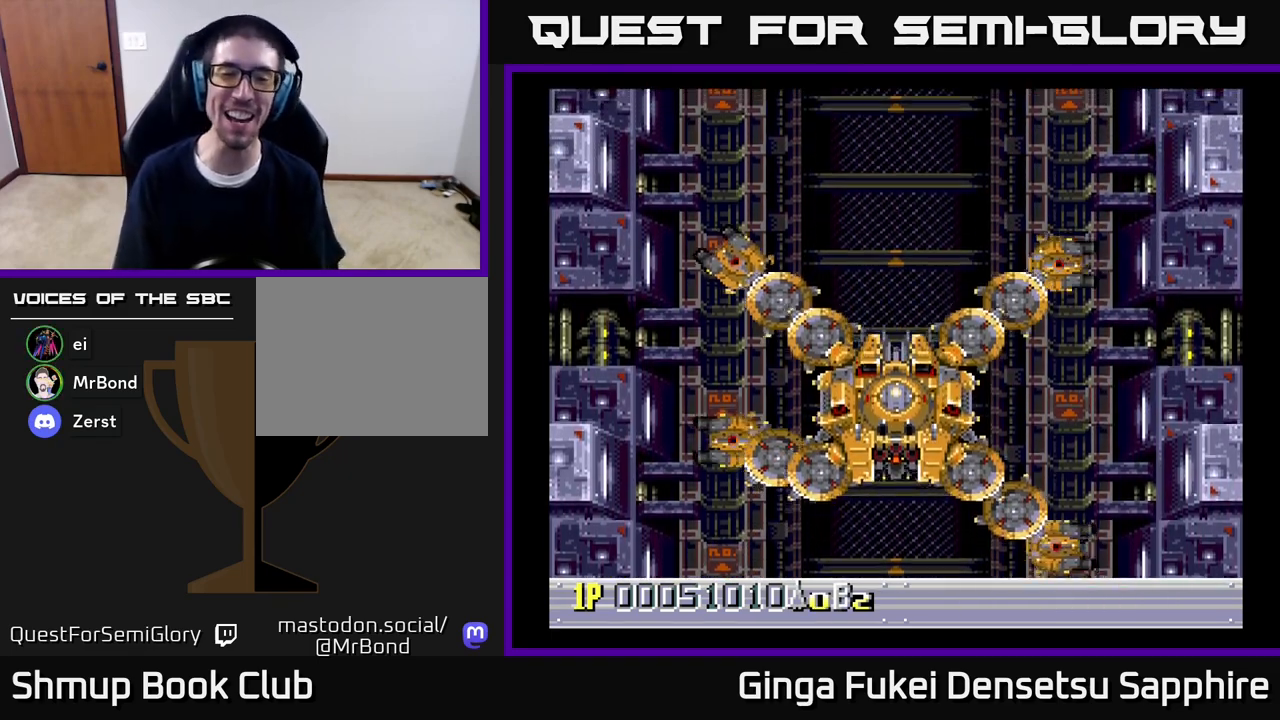
{"buttons": ["A"], "left_stick": "center", "right_stick": "center", "events": []}
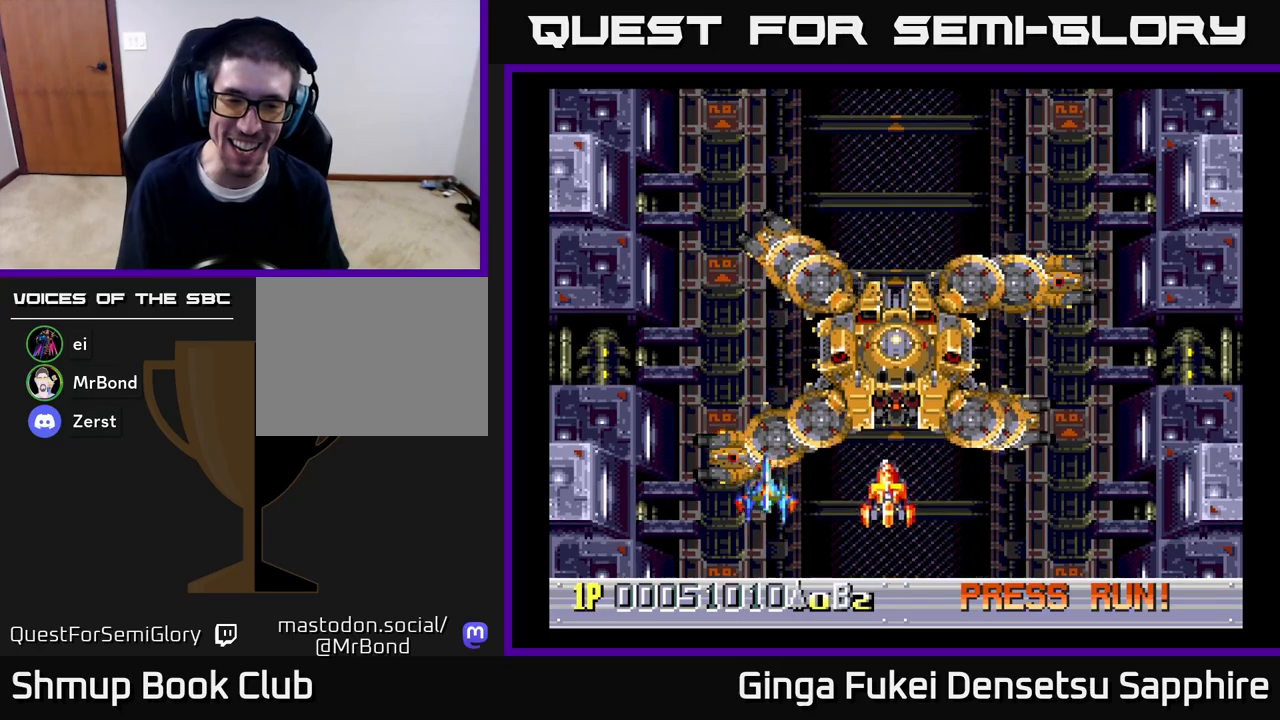
{"buttons": ["A", "DPAD_UP"], "left_stick": "center", "right_stick": "center", "events": [[200, "DPAD_RIGHT", "down"], [200, "DPAD_UP", "down"], [233, "DPAD_UP", "up"], [367, "DPAD_UP", "down"], [383, "DPAD_RIGHT", "up"]]}
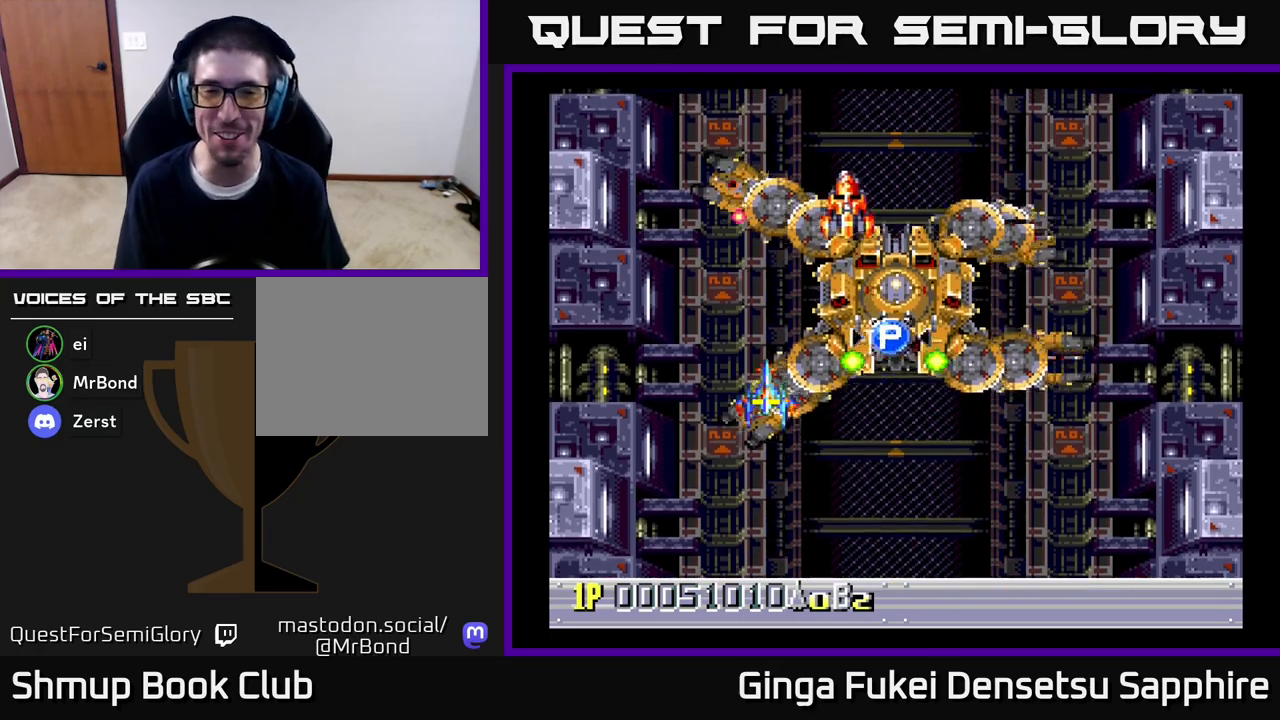
{"buttons": ["A", "DPAD_UP", "DPAD_RIGHT"], "left_stick": "center", "right_stick": "center", "events": [[67, "DPAD_RIGHT", "down"], [67, "DPAD_UP", "up"], [200, "DPAD_RIGHT", "up"], [250, "DPAD_DOWN", "down"], [367, "DPAD_DOWN", "up"], [367, "DPAD_RIGHT", "down"], [383, "DPAD_UP", "down"]]}
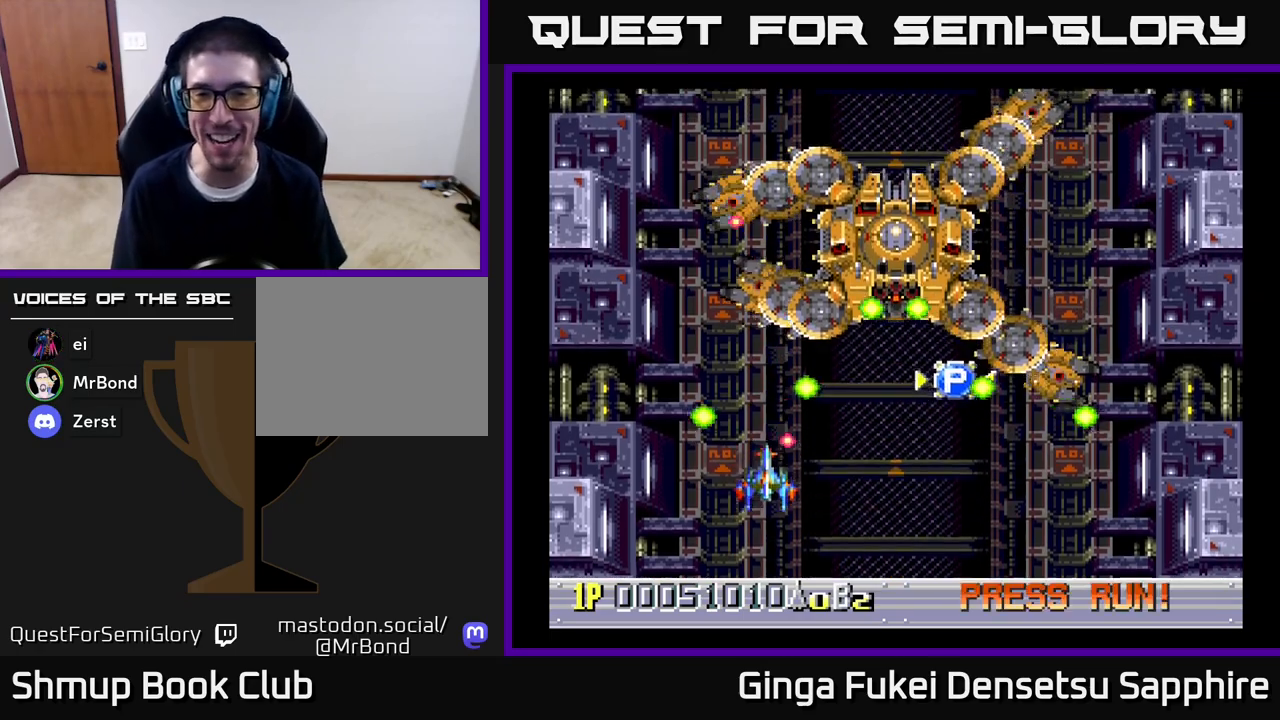
{"buttons": ["A", "DPAD_UP", "DPAD_RIGHT"], "left_stick": "center", "right_stick": "center", "events": [[250, "DPAD_UP", "up"], [417, "DPAD_UP", "down"]]}
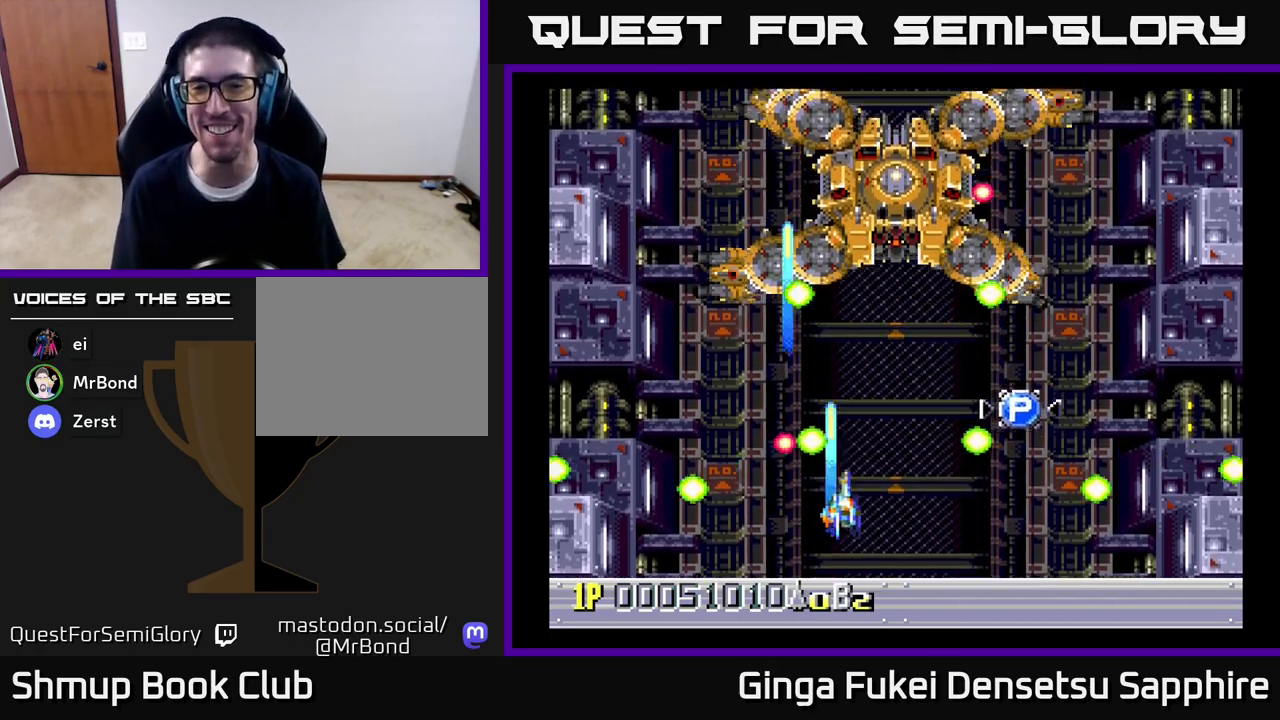
{"buttons": ["A", "DPAD_UP", "DPAD_RIGHT"], "left_stick": "center", "right_stick": "center", "events": []}
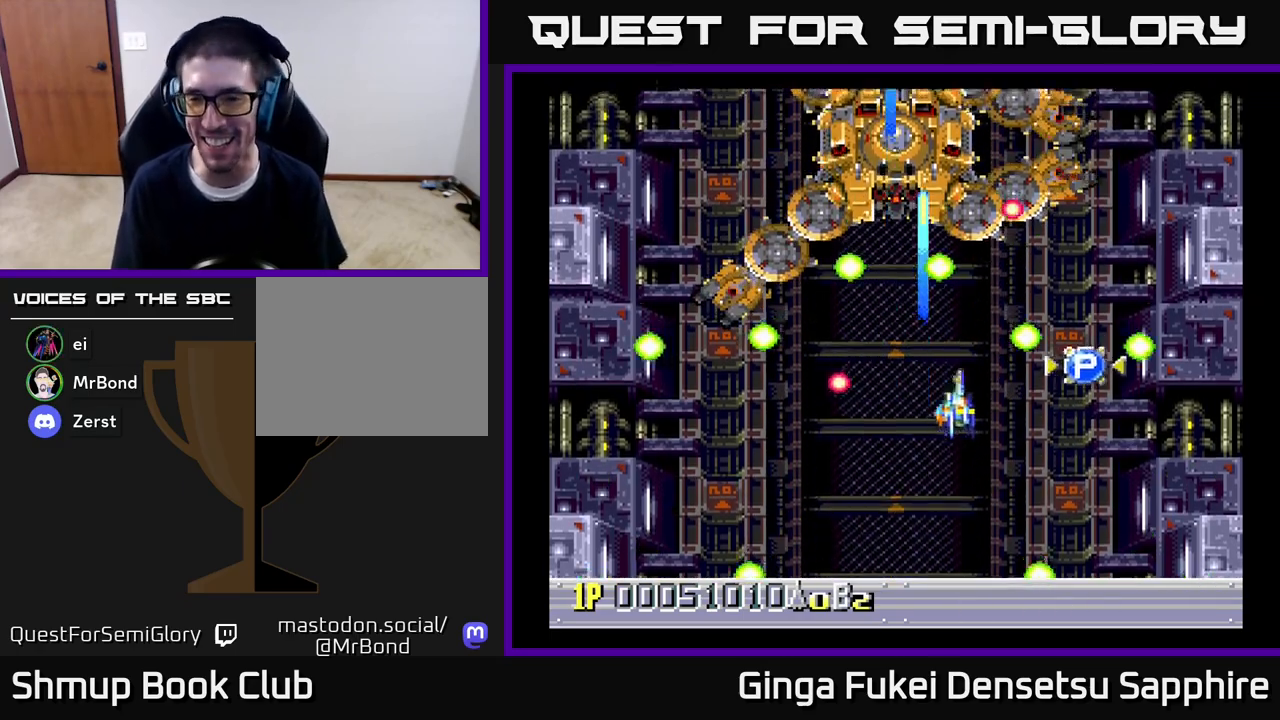
{"buttons": ["A", "DPAD_RIGHT"], "left_stick": "center", "right_stick": "center", "events": [[467, "DPAD_UP", "up"]]}
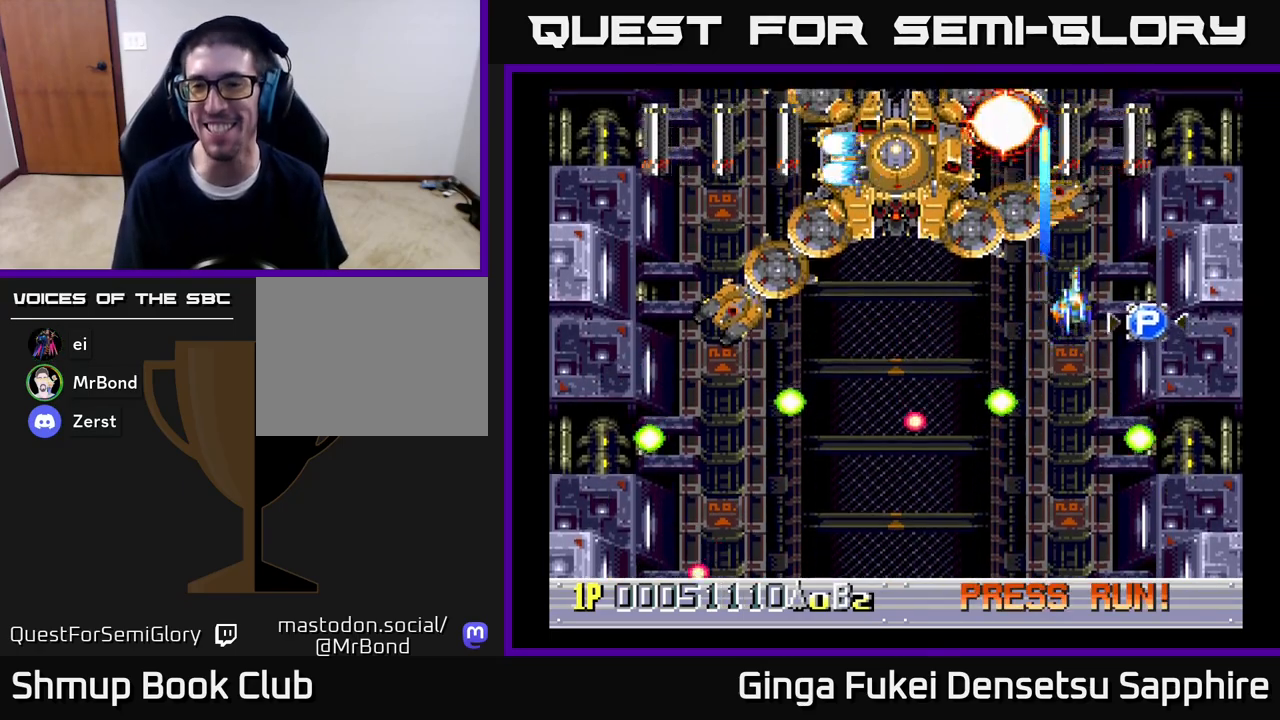
{"buttons": ["A", "DPAD_DOWN", "DPAD_LEFT"], "left_stick": "center", "right_stick": "center", "events": [[267, "DPAD_DOWN", "down"], [267, "DPAD_RIGHT", "up"], [283, "DPAD_LEFT", "down"], [367, "DPAD_DOWN", "up"], [383, "DPAD_DOWN", "down"]]}
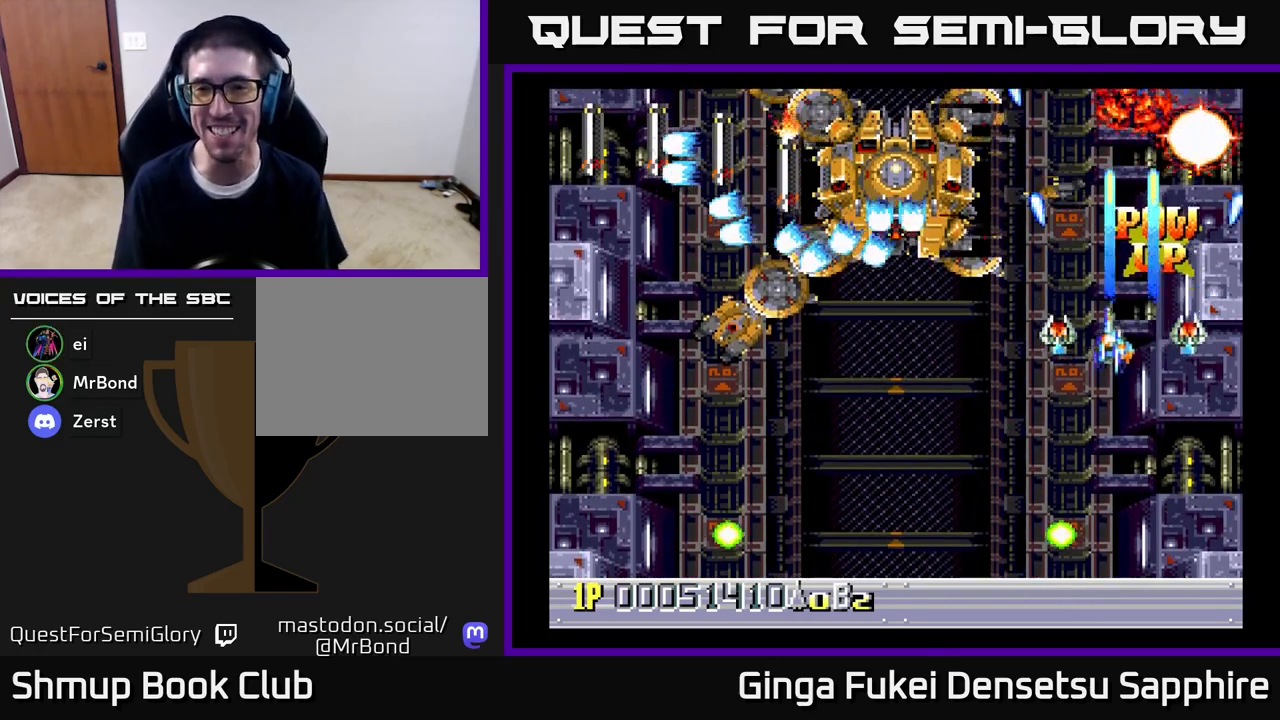
{"buttons": ["A", "DPAD_DOWN"], "left_stick": "center", "right_stick": "center", "events": [[183, "DPAD_DOWN", "up"], [433, "DPAD_DOWN", "down"], [450, "DPAD_LEFT", "up"]]}
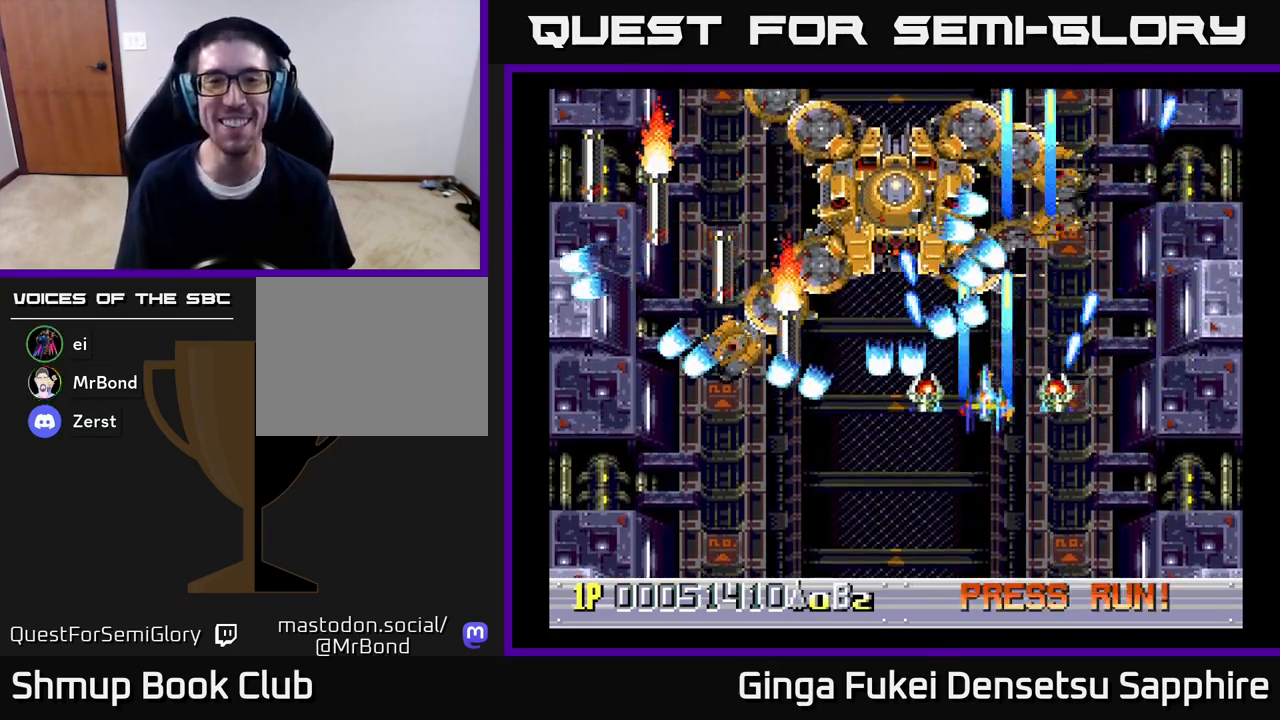
{"buttons": ["A", "DPAD_LEFT"], "left_stick": "center", "right_stick": "center", "events": [[83, "DPAD_LEFT", "down"], [167, "DPAD_LEFT", "up"], [433, "DPAD_RIGHT", "down"], [467, "DPAD_RIGHT", "up"], [483, "DPAD_LEFT", "down"], [500, "DPAD_DOWN", "up"]]}
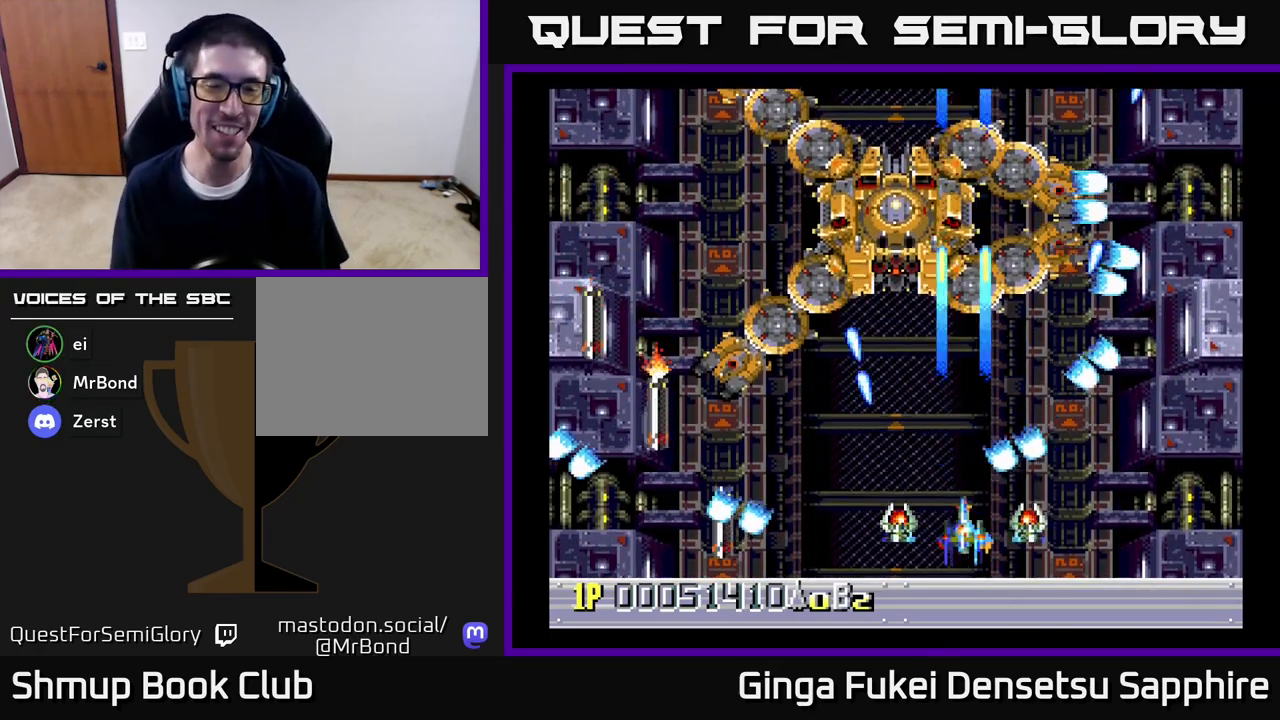
{"buttons": ["A"], "left_stick": "center", "right_stick": "center", "events": [[133, "DPAD_DOWN", "down"], [150, "DPAD_LEFT", "up"], [183, "DPAD_RIGHT", "down"], [233, "DPAD_RIGHT", "up"], [367, "DPAD_DOWN", "up"]]}
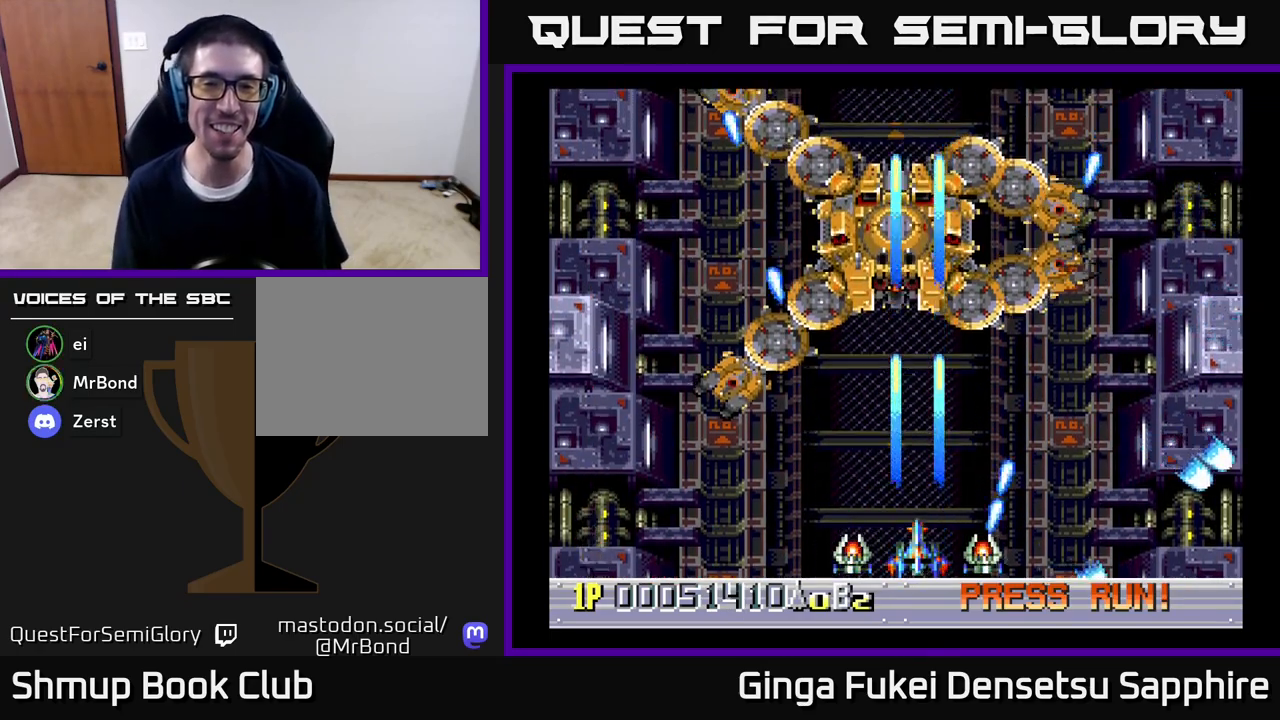
{"buttons": ["A", "DPAD_UP"], "left_stick": "center", "right_stick": "center", "events": [[117, "DPAD_UP", "down"], [217, "DPAD_LEFT", "down"], [250, "DPAD_LEFT", "up"]]}
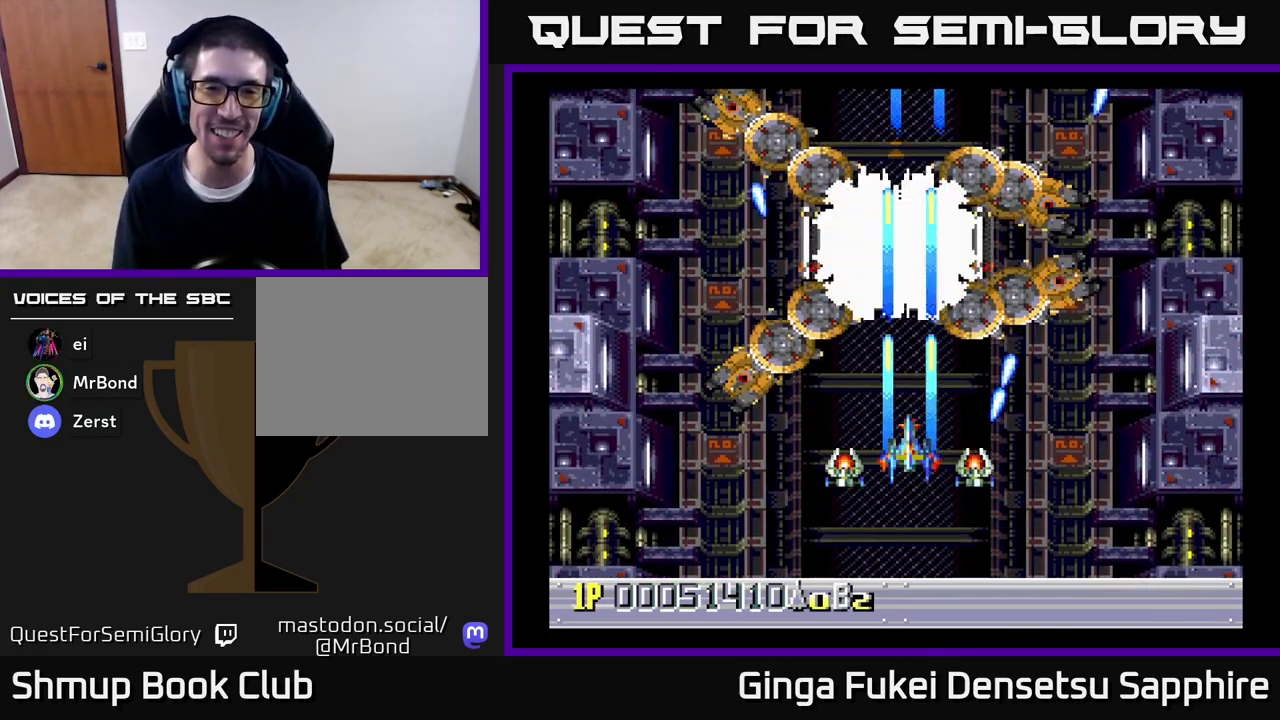
{"buttons": ["A", "DPAD_DOWN"], "left_stick": "center", "right_stick": "center", "events": [[200, "DPAD_UP", "up"], [450, "DPAD_DOWN", "down"]]}
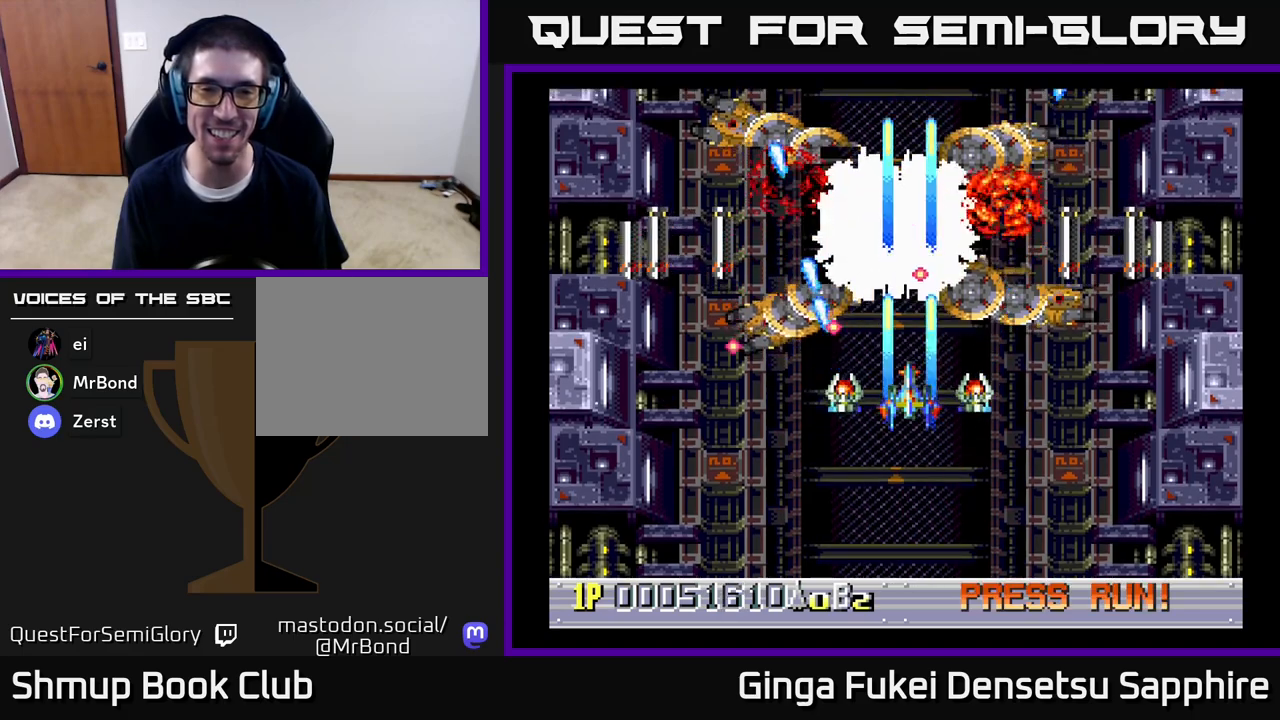
{"buttons": ["A", "DPAD_DOWN", "DPAD_LEFT"], "left_stick": "center", "right_stick": "center", "events": [[450, "DPAD_LEFT", "down"]]}
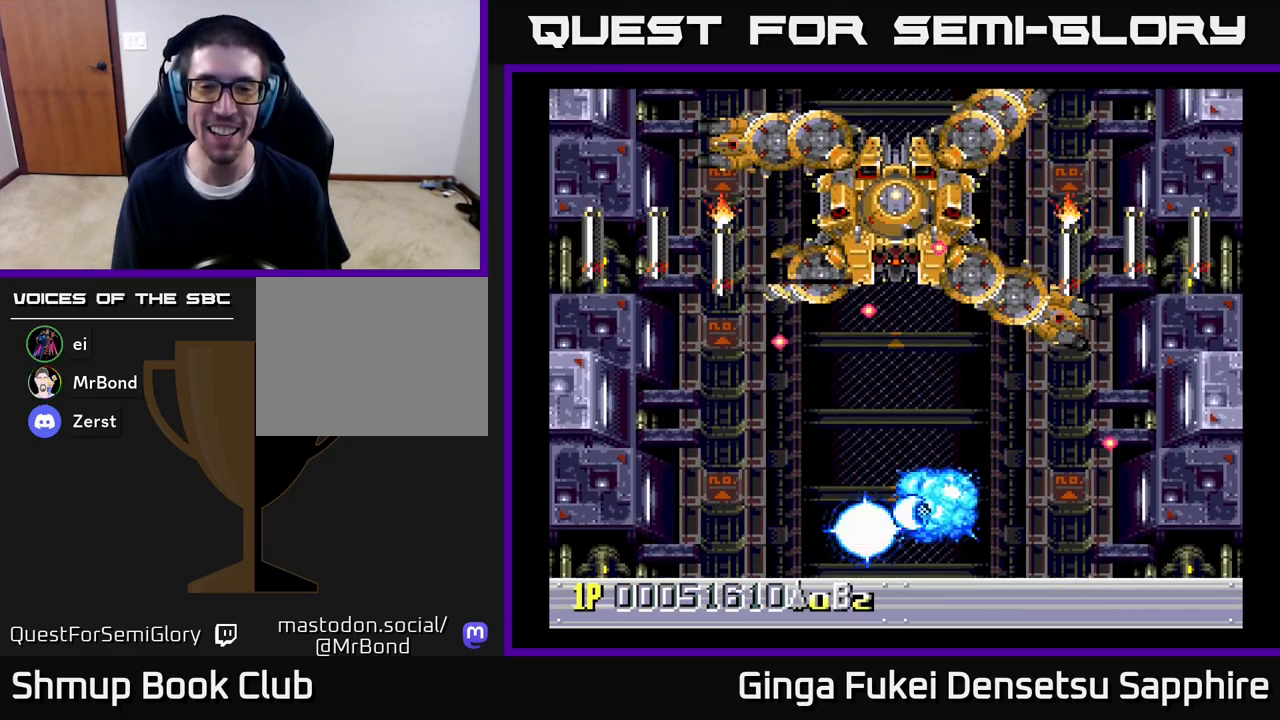
{"buttons": ["A"], "left_stick": "center", "right_stick": "center", "events": [[100, "DPAD_DOWN", "up"], [133, "DPAD_LEFT", "up"]]}
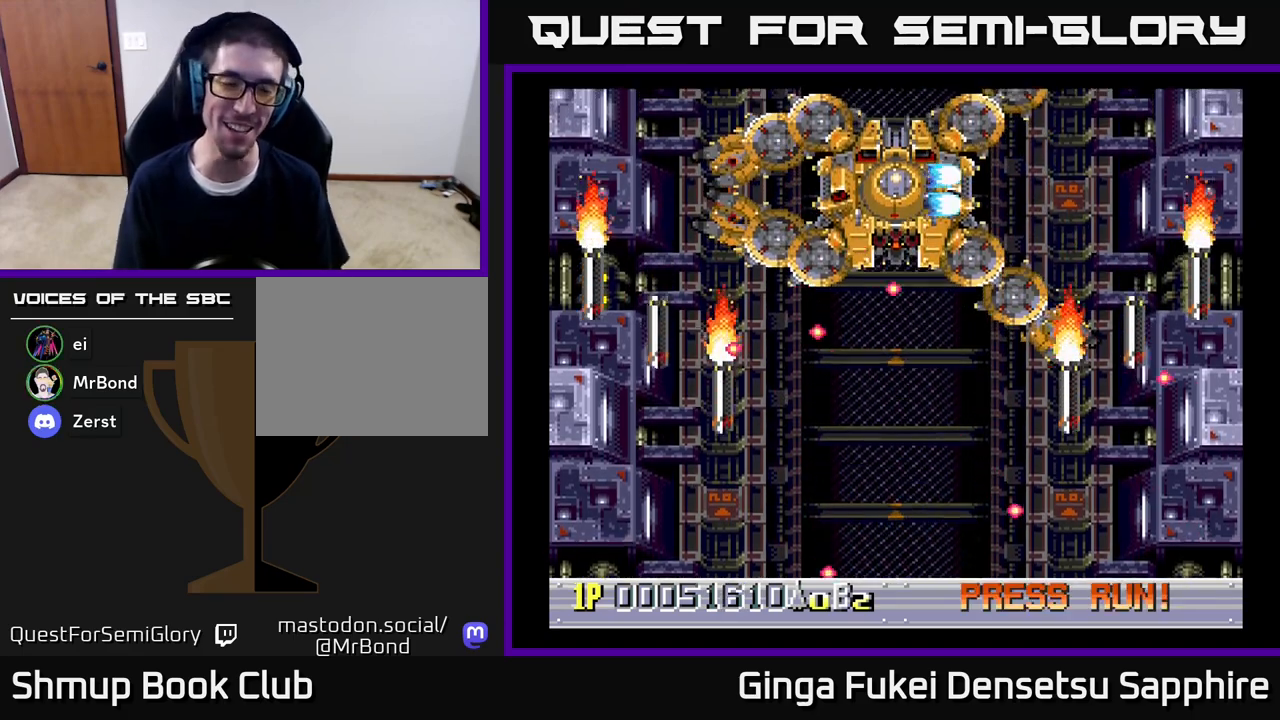
{"buttons": ["A"], "left_stick": "center", "right_stick": "center", "events": []}
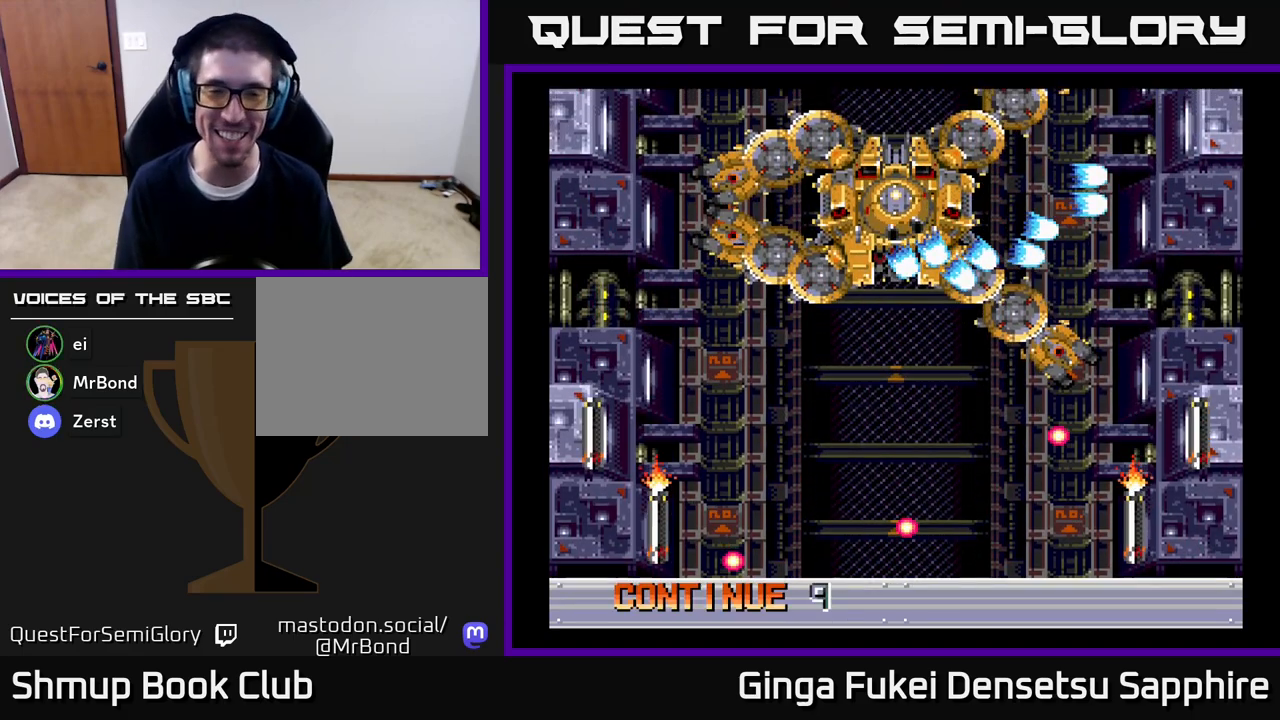
{"buttons": ["A"], "left_stick": "center", "right_stick": "center", "events": []}
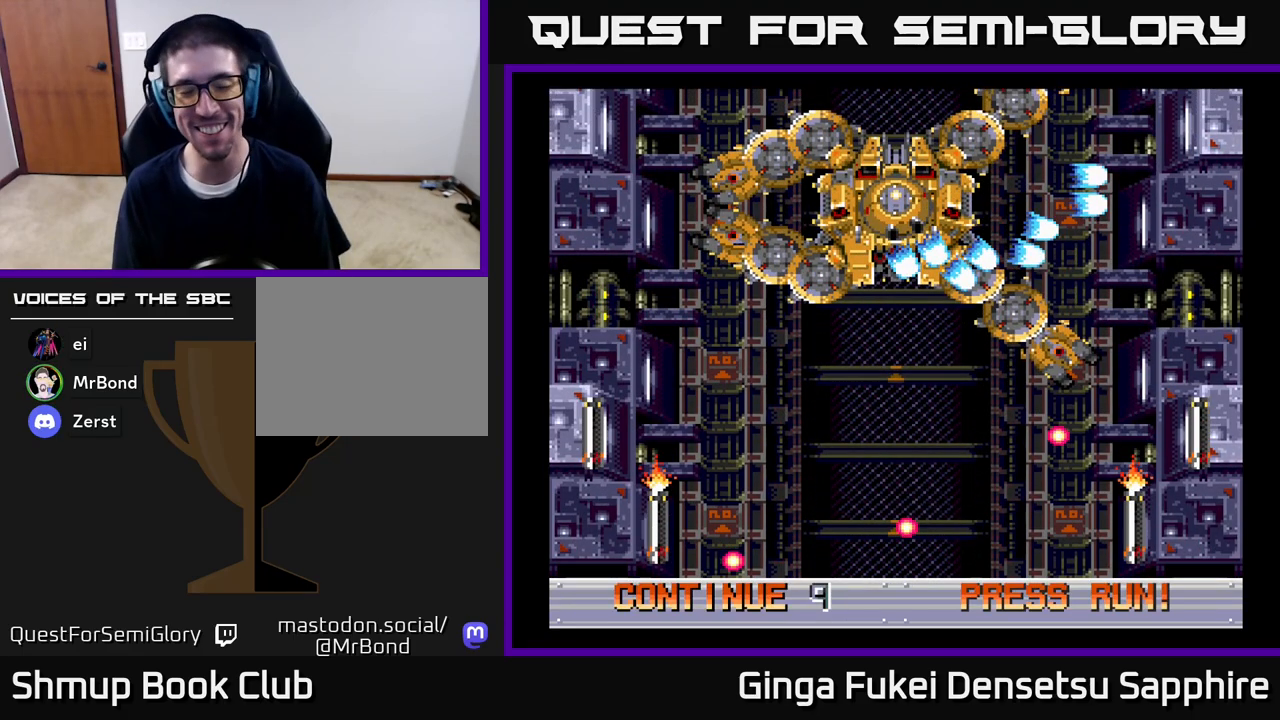
{"buttons": ["A"], "left_stick": "center", "right_stick": "center", "events": [[100, "A", "up"], [450, "A", "down"]]}
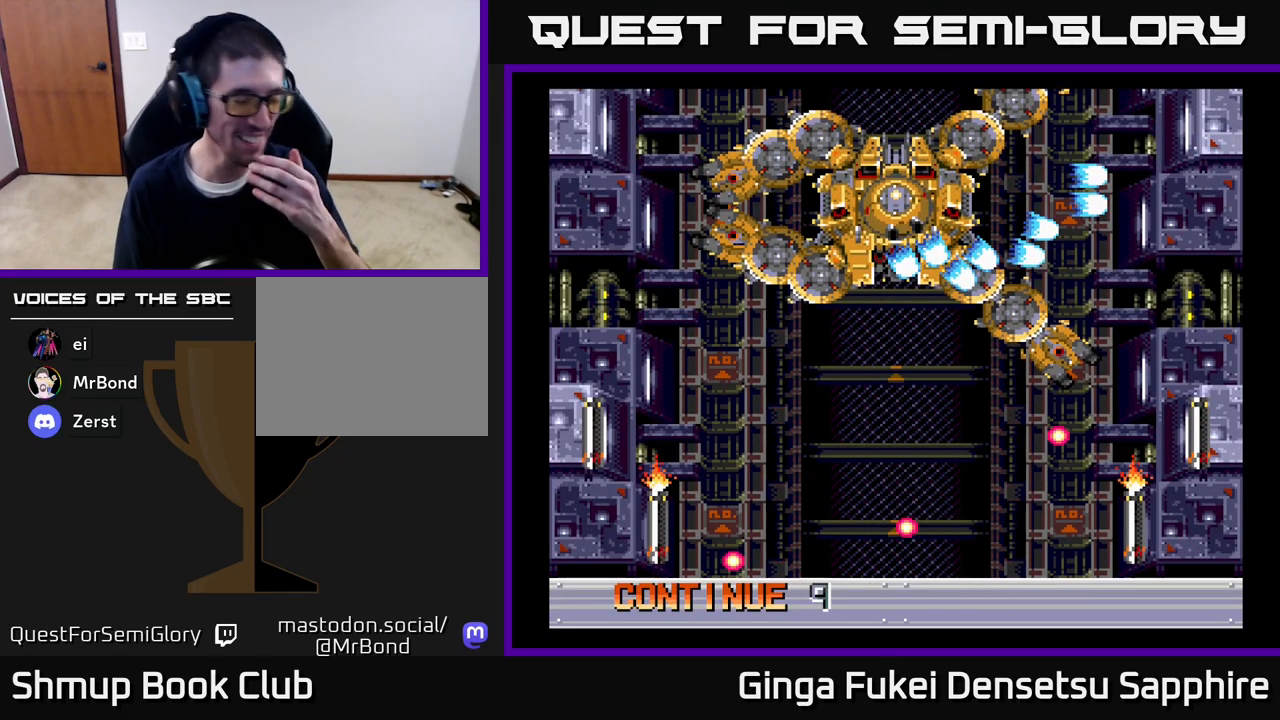
{"buttons": [], "left_stick": "center", "right_stick": "center", "events": [[400, "A", "up"]]}
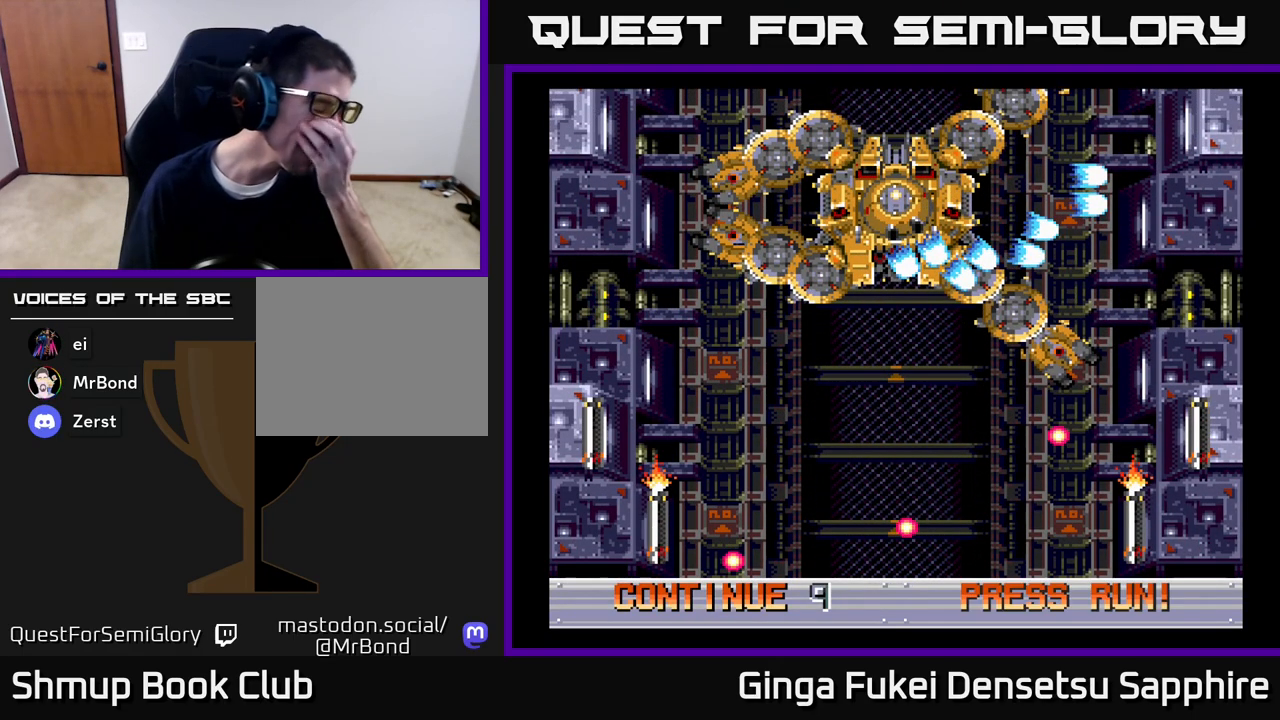
{"buttons": [], "left_stick": "center", "right_stick": "center", "events": []}
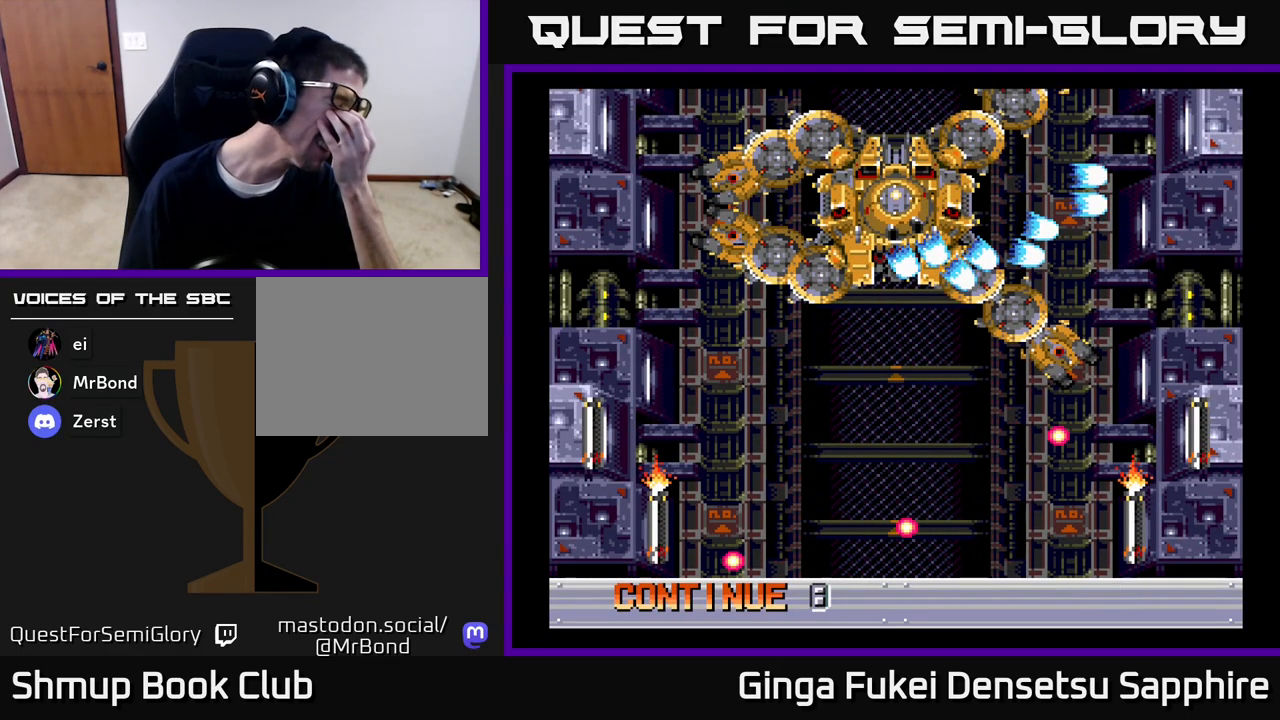
{"buttons": ["A"], "left_stick": "center", "right_stick": "center", "events": [[350, "A", "down"]]}
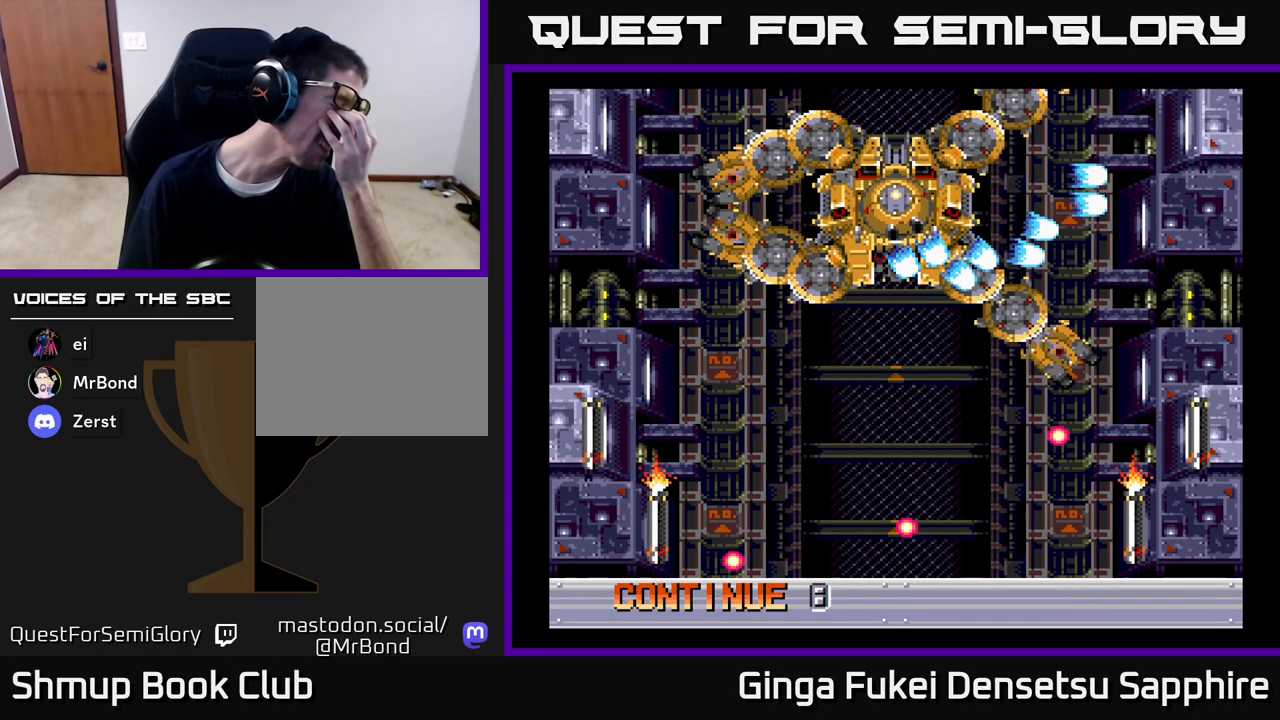
{"buttons": ["A"], "left_stick": "center", "right_stick": "center", "events": [[50, "A", "up"], [217, "A", "down"], [383, "A", "up"], [467, "A", "down"]]}
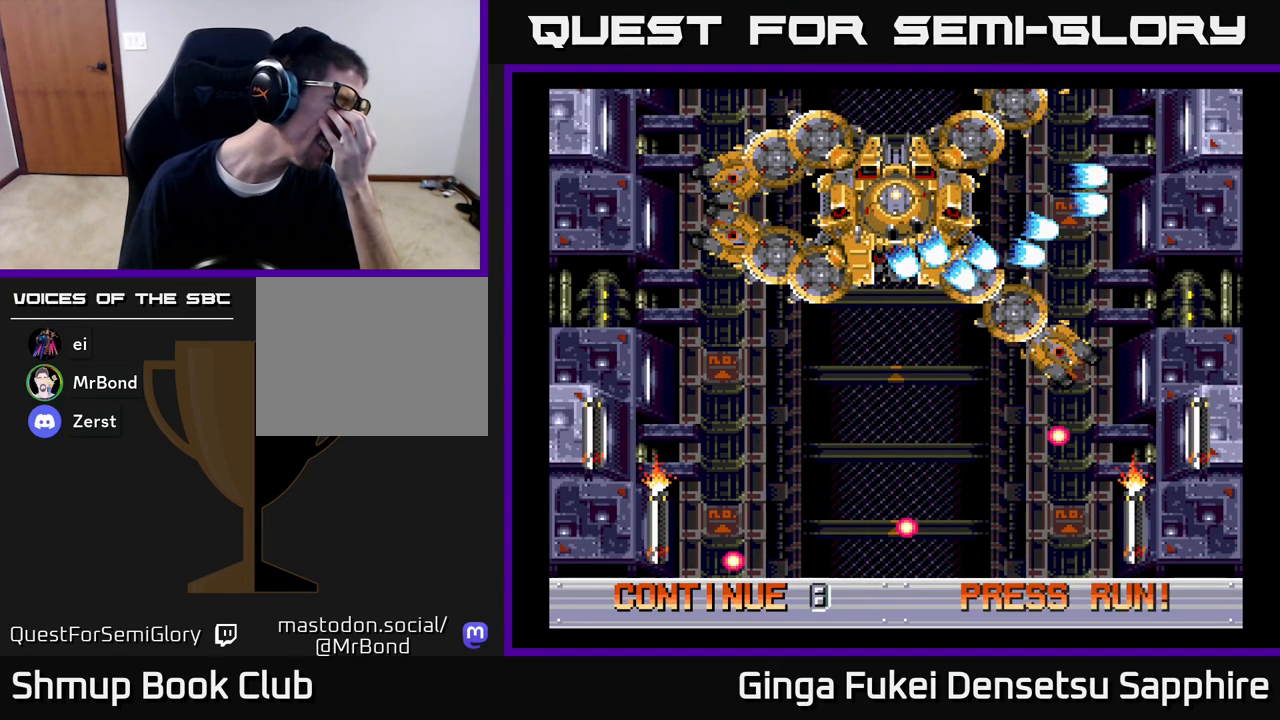
{"buttons": ["A"], "left_stick": "center", "right_stick": "center", "events": [[133, "A", "up"], [217, "A", "down"], [350, "A", "up"], [450, "A", "down"]]}
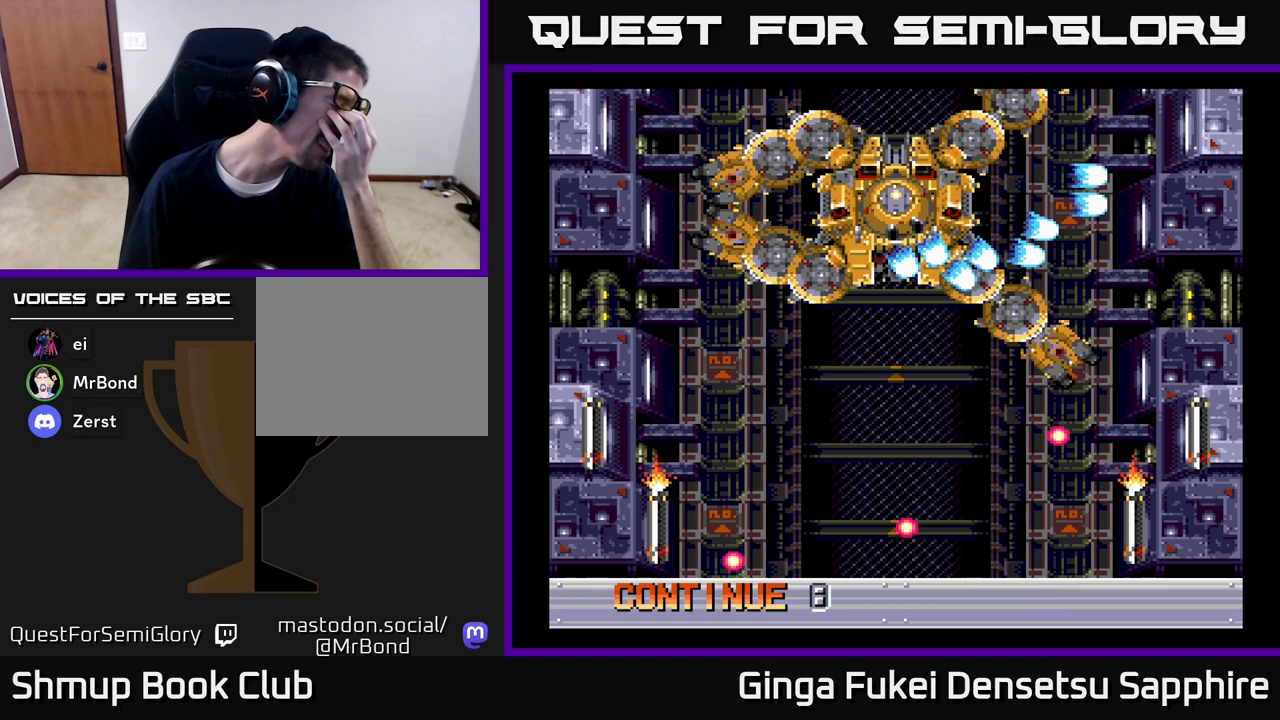
{"buttons": ["A"], "left_stick": "center", "right_stick": "center", "events": [[100, "A", "up"], [200, "A", "down"], [317, "A", "up"], [450, "A", "down"]]}
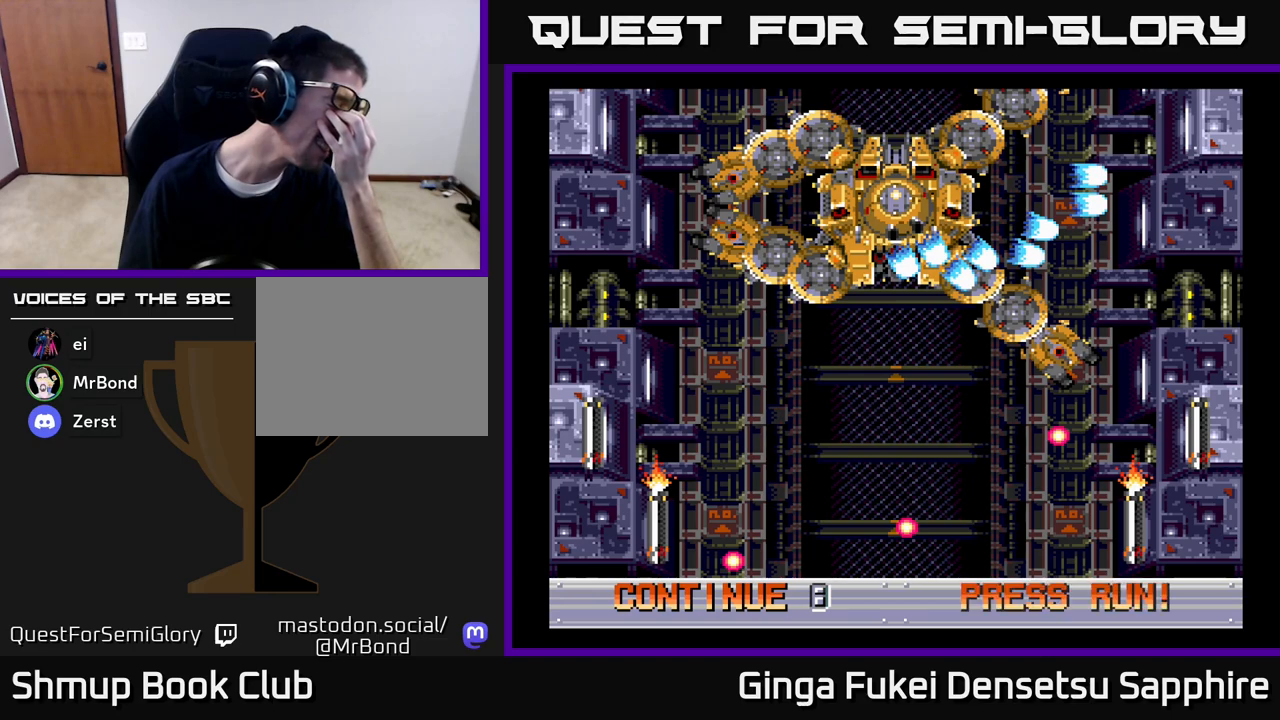
{"buttons": ["A"], "left_stick": "center", "right_stick": "center", "events": [[133, "A", "up"], [233, "A", "down"], [367, "A", "up"], [433, "A", "down"]]}
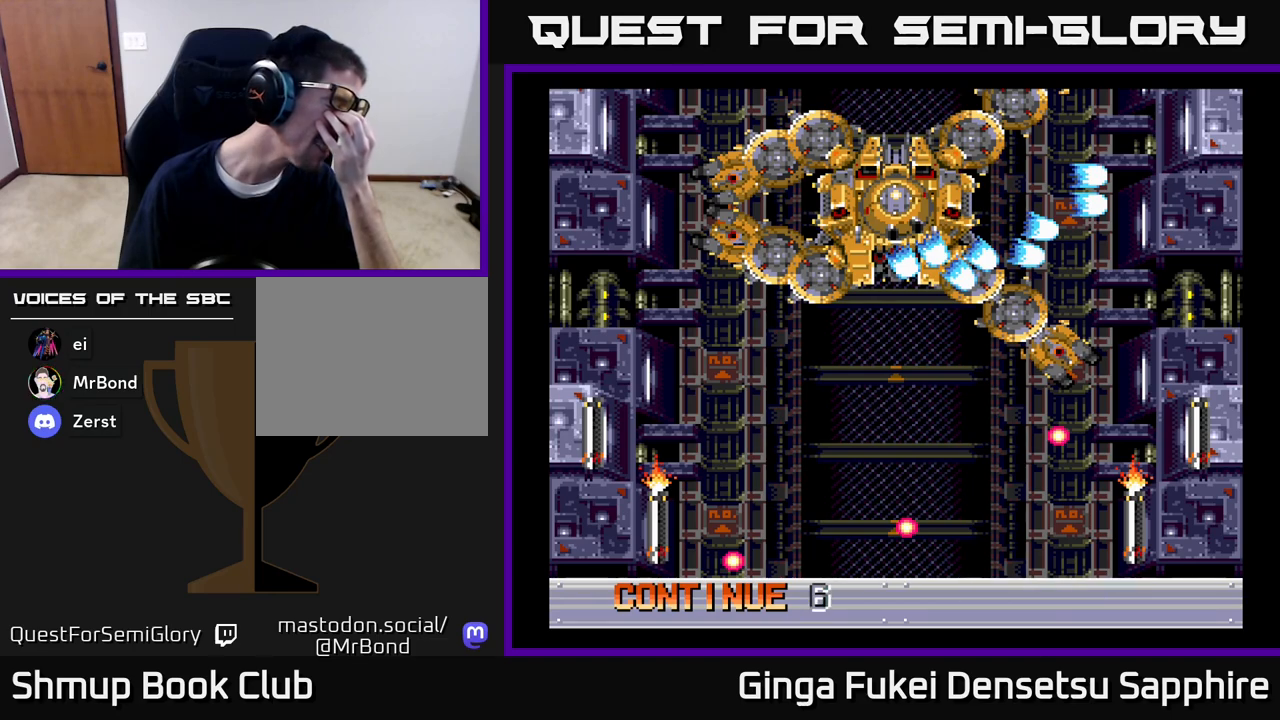
{"buttons": [], "left_stick": "center", "right_stick": "center", "events": [[50, "A", "up"], [150, "A", "down"], [250, "A", "up"], [417, "A", "down"], [467, "A", "up"]]}